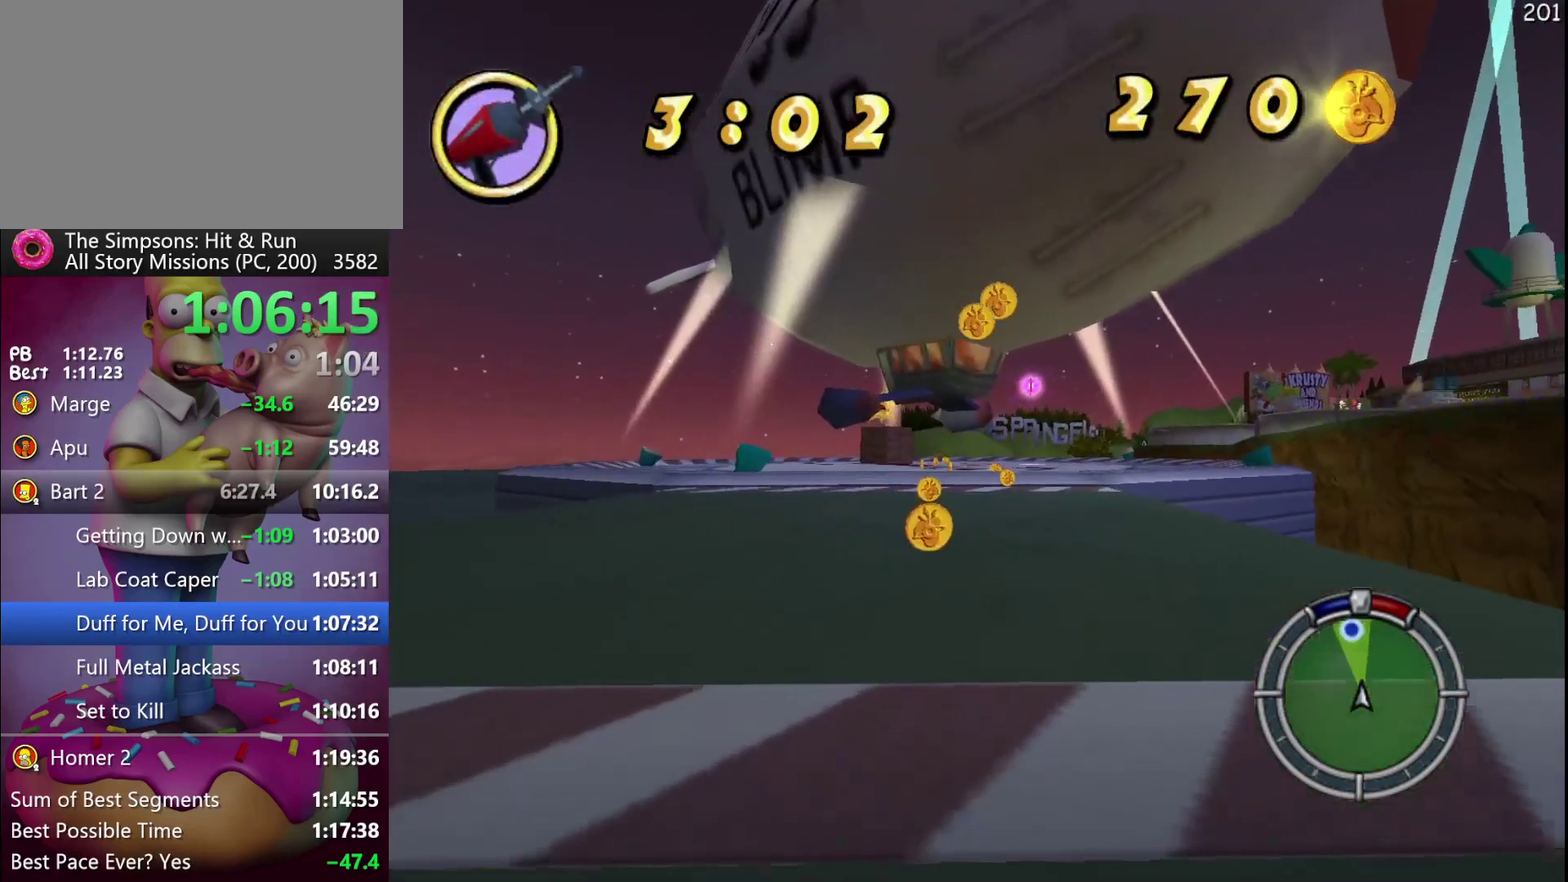
Gameplay with a controller (Xbox layout); each line is a JSON object with the inputs held at the frame after it. "events" lists button and stick changes between this image and that frame as [ms after this image, input, new state], when the widget could be followed in between. Not read: B DPAD_DOWN DPAD_UP L3 R3.
{"buttons": ["R2"], "left_stick": "center", "events": [[33, "left_stick", "left"], [50, "DPAD_LEFT", "down"], [50, "DPAD_RIGHT", "down"], [133, "DPAD_LEFT", "up"], [133, "DPAD_RIGHT", "up"], [133, "left_stick", "center"]]}
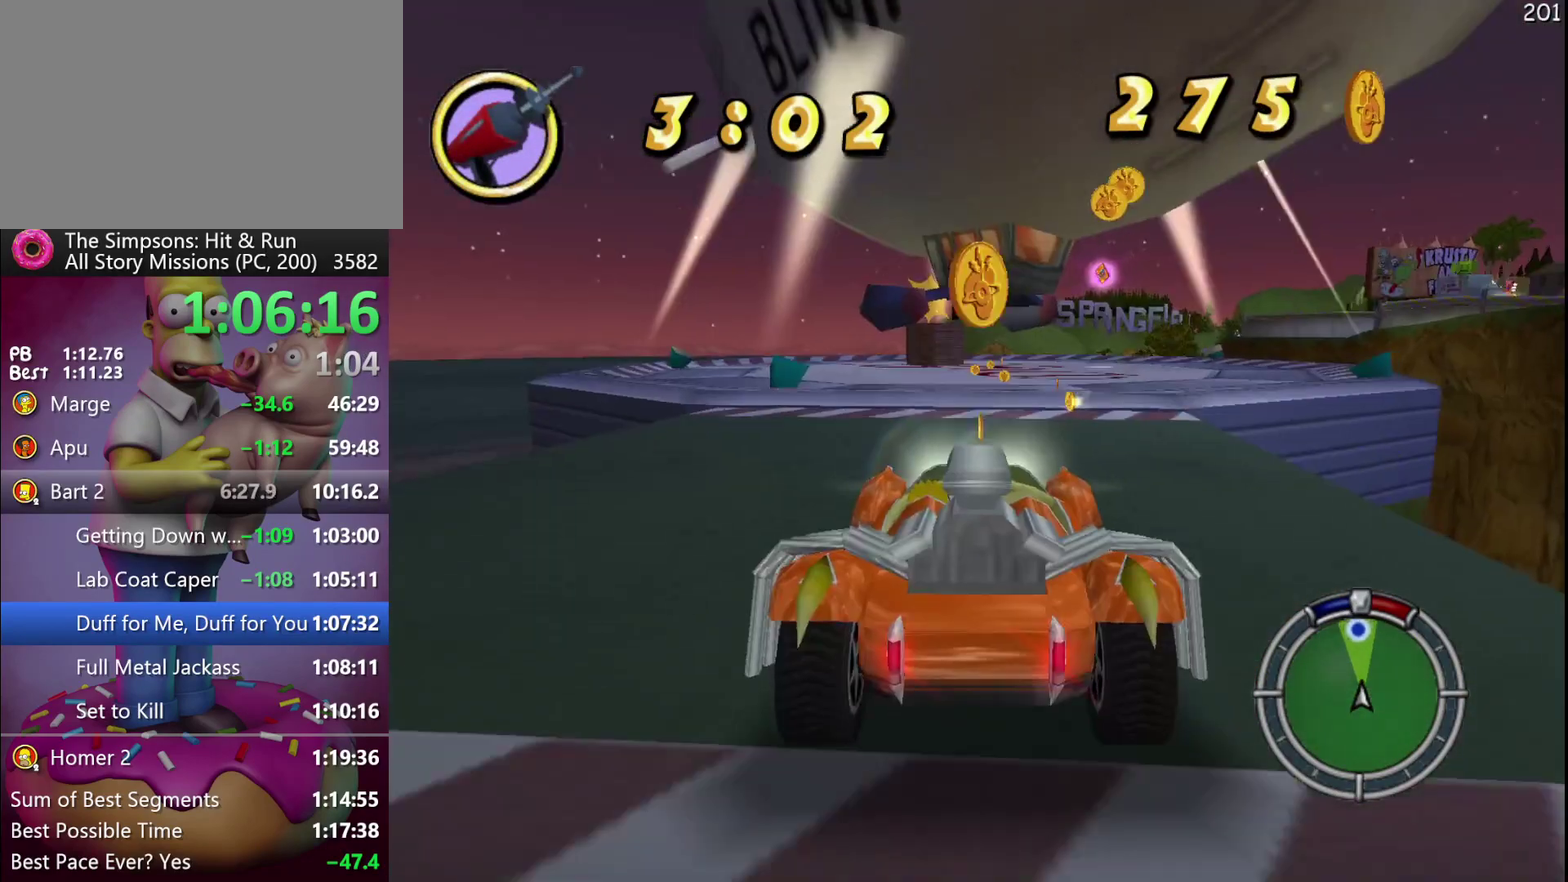
{"buttons": ["R2"], "left_stick": "center", "events": [[17, "R1", "down"], [100, "R1", "up"], [183, "R1", "down"], [283, "R1", "up"]]}
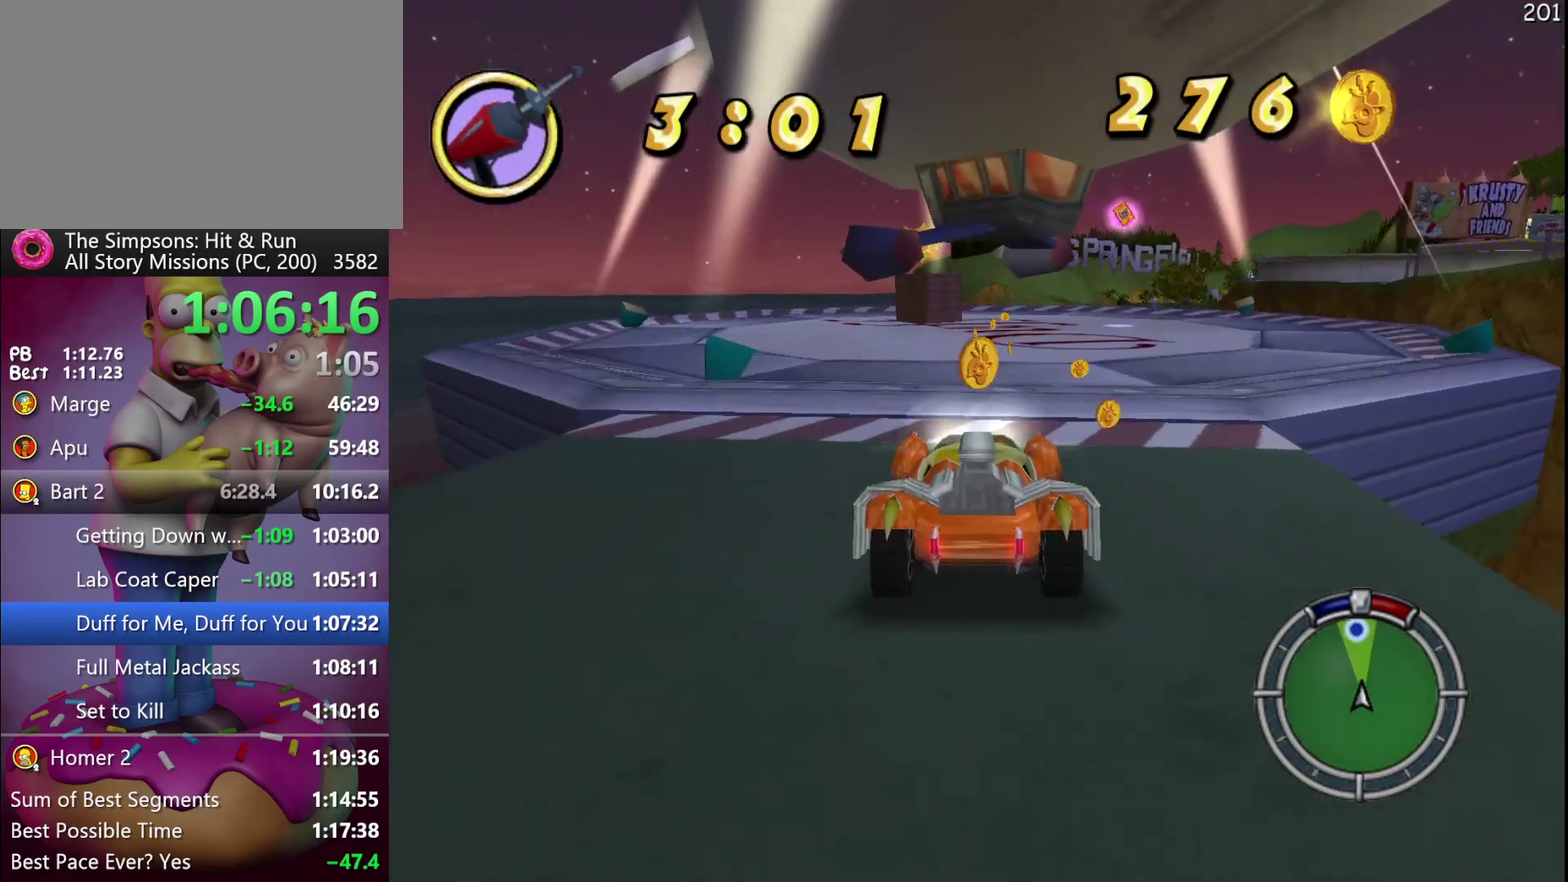
{"buttons": [], "left_stick": "center", "events": [[183, "L2", "down"], [200, "R2", "up"], [433, "L2", "up"]]}
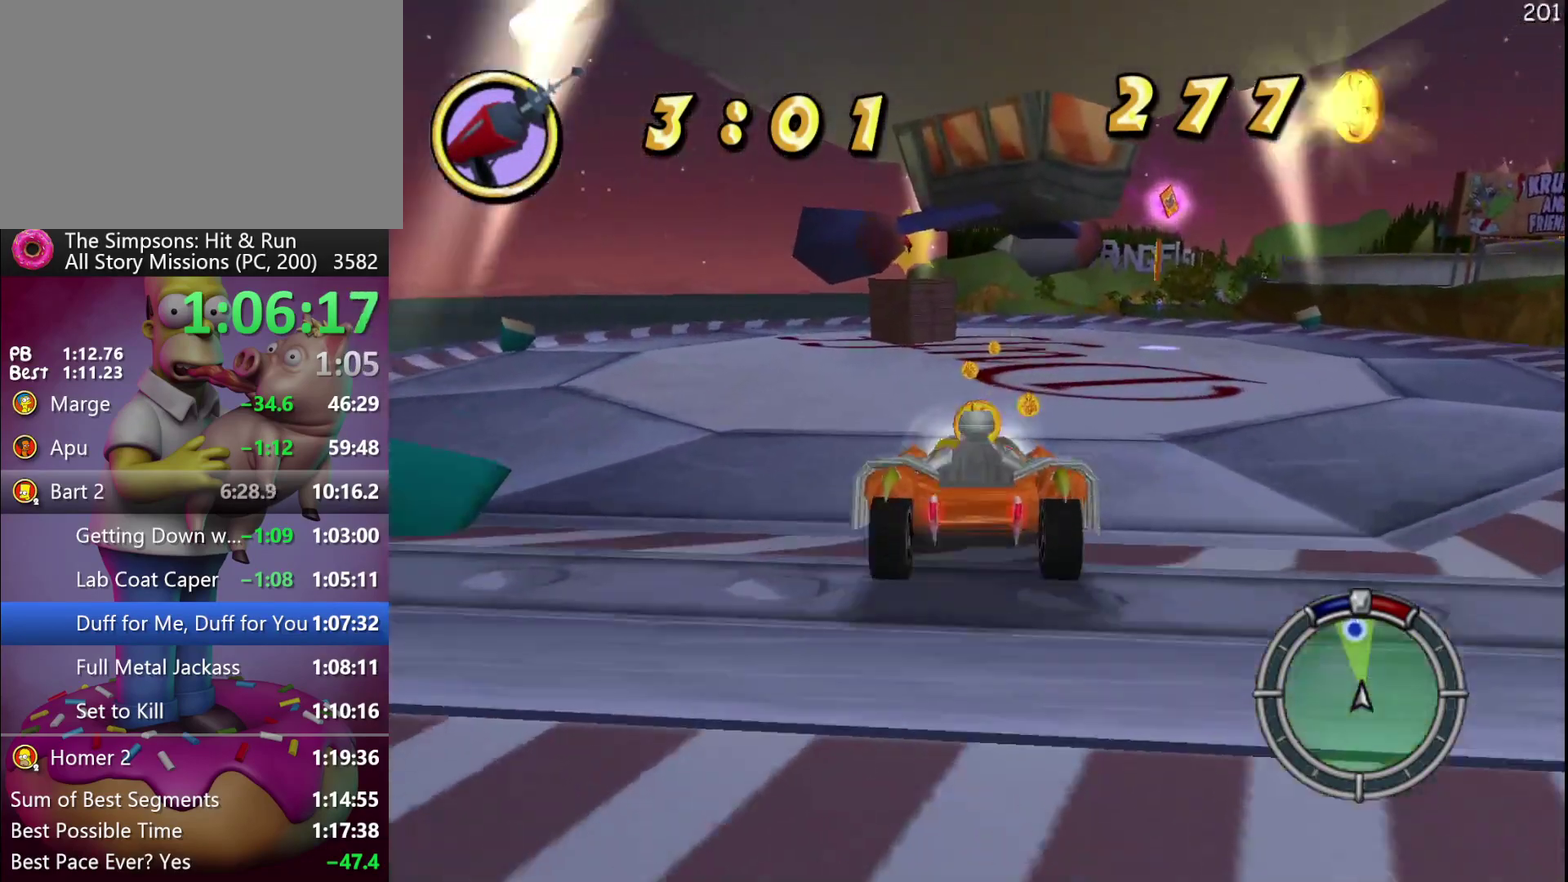
{"buttons": [], "left_stick": "center", "events": [[350, "R2", "down"], [417, "R2", "up"]]}